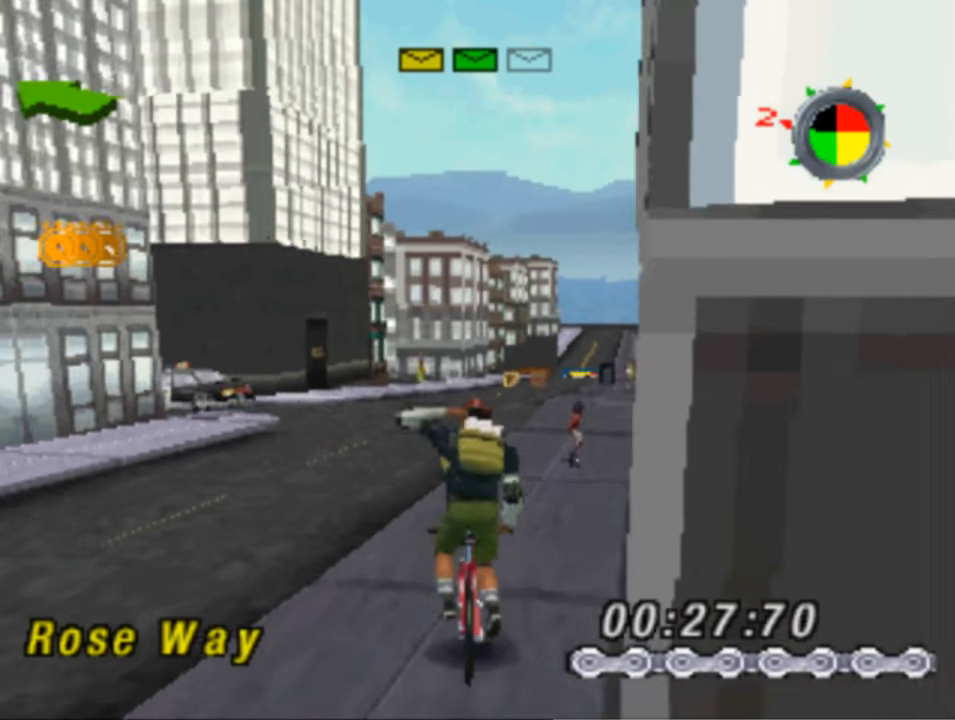
Gameplay with a controller (PlayStation layout); each line is a JSON object with the inputs held at the frame after it. "events" lists button and stick changes between this image and that frame as [ms after this image, input, new state], when the widget could be followed in between.
{"buttons": ["SQUARE"], "left_stick": "center", "right_stick": "center", "events": [[217, "DPAD_RIGHT", "down"], [333, "DPAD_RIGHT", "up"]]}
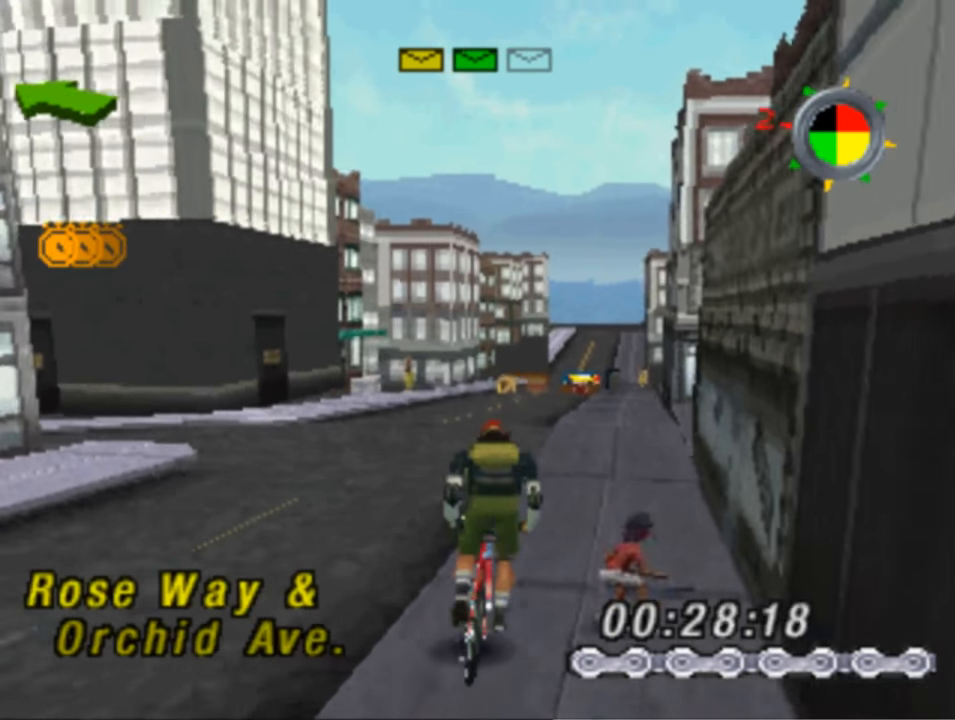
{"buttons": ["SQUARE", "DPAD_LEFT"], "left_stick": "center", "right_stick": "center", "events": [[283, "DPAD_LEFT", "down"]]}
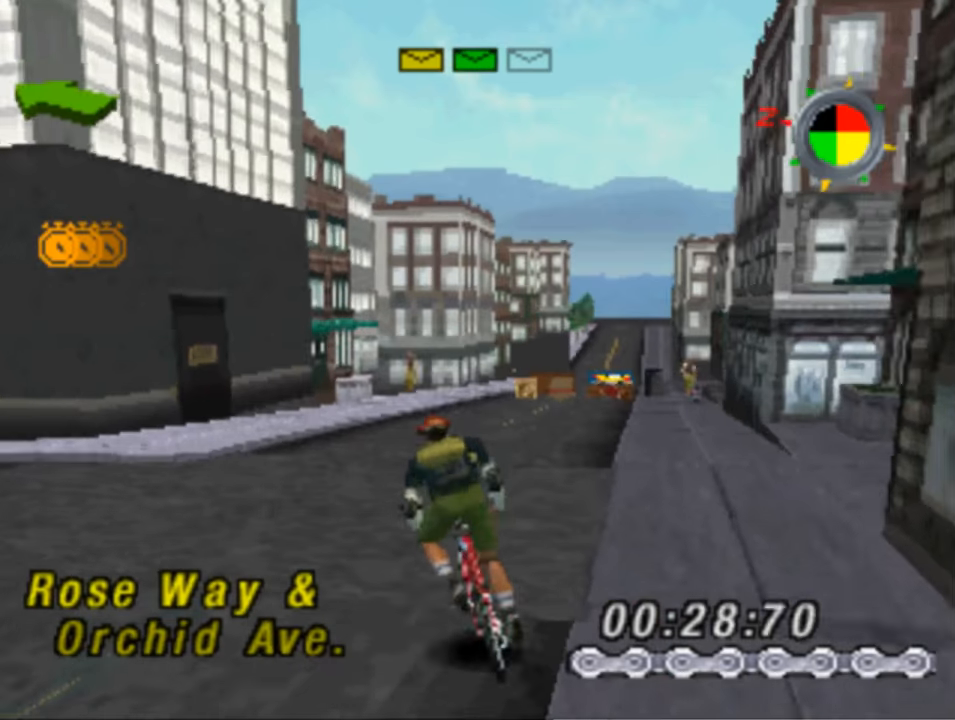
{"buttons": ["SQUARE", "TRIANGLE", "DPAD_LEFT"], "left_stick": "center", "right_stick": "center", "events": [[184, "TRIANGLE", "down"]]}
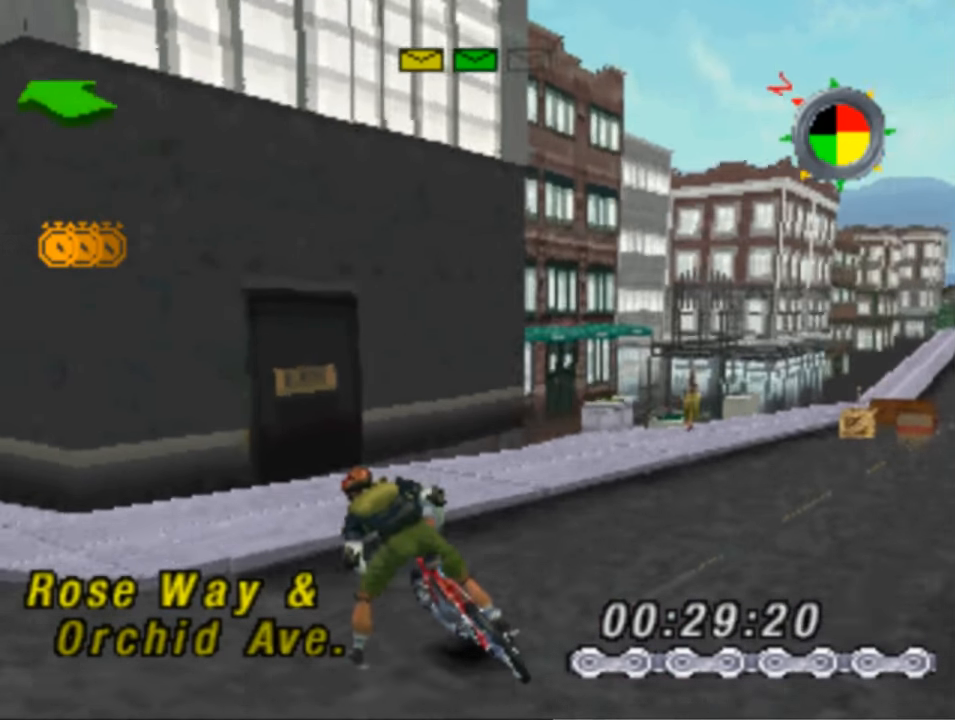
{"buttons": ["SQUARE", "TRIANGLE", "DPAD_LEFT"], "left_stick": "center", "right_stick": "center", "events": []}
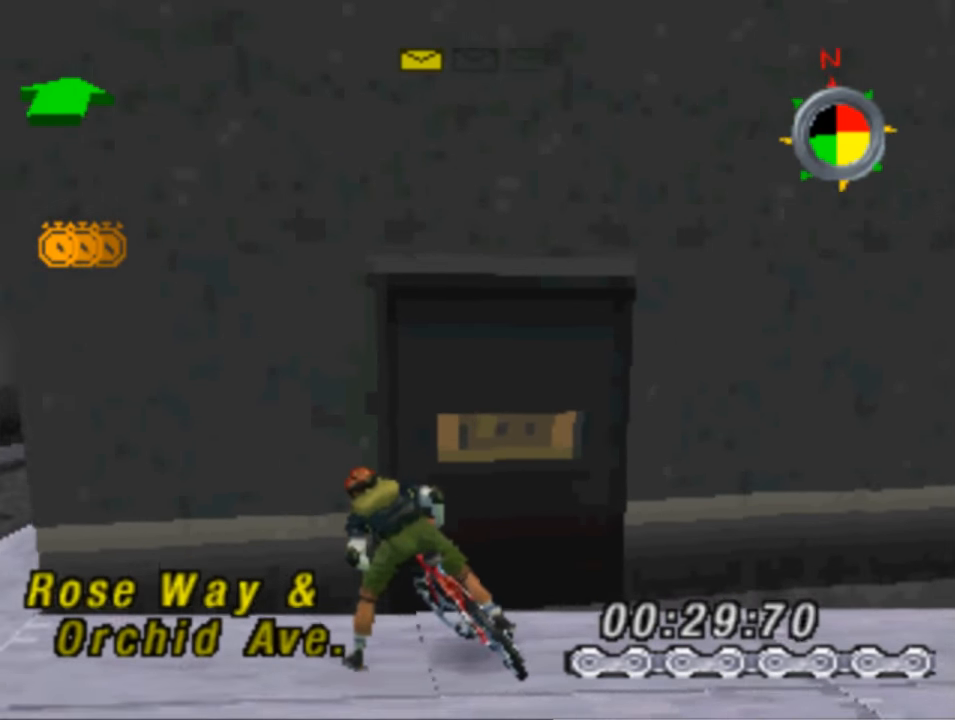
{"buttons": ["SQUARE", "TRIANGLE", "DPAD_LEFT"], "left_stick": "center", "right_stick": "center", "events": []}
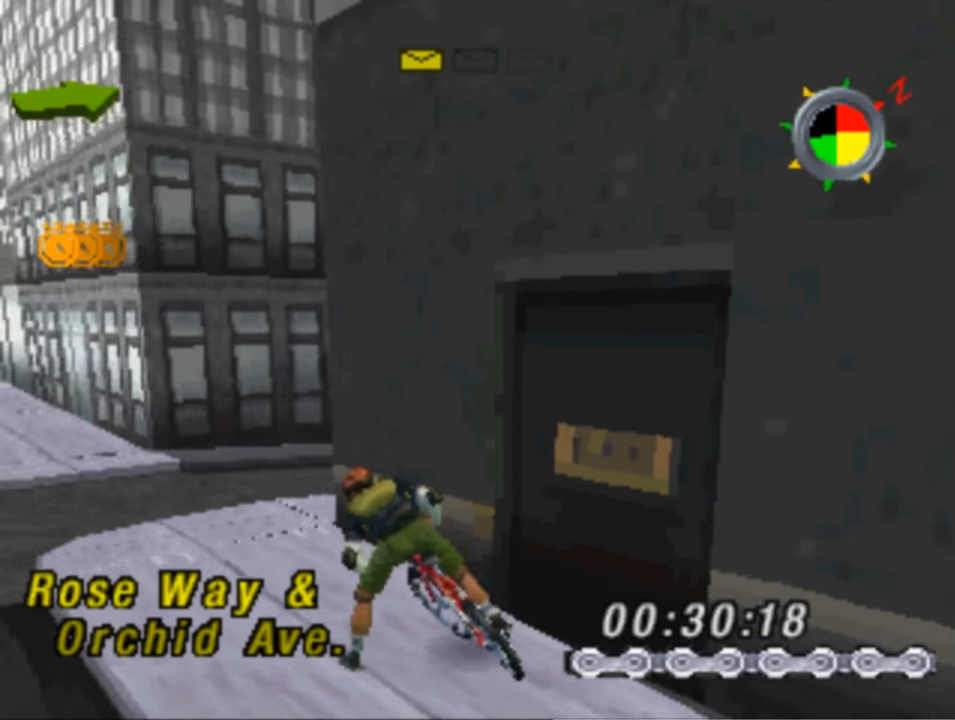
{"buttons": ["SQUARE"], "left_stick": "center", "right_stick": "center", "events": [[50, "DPAD_LEFT", "up"], [50, "TRIANGLE", "up"], [217, "DPAD_RIGHT", "down"], [450, "DPAD_RIGHT", "up"]]}
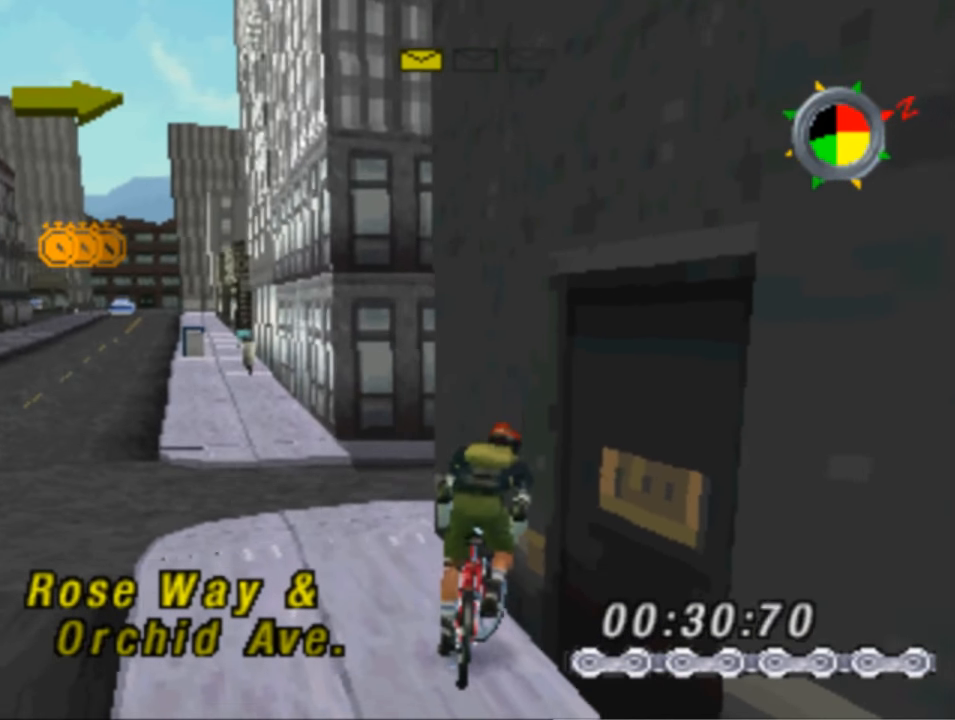
{"buttons": ["SQUARE"], "left_stick": "center", "right_stick": "center", "events": [[217, "DPAD_LEFT", "down"], [384, "DPAD_LEFT", "up"]]}
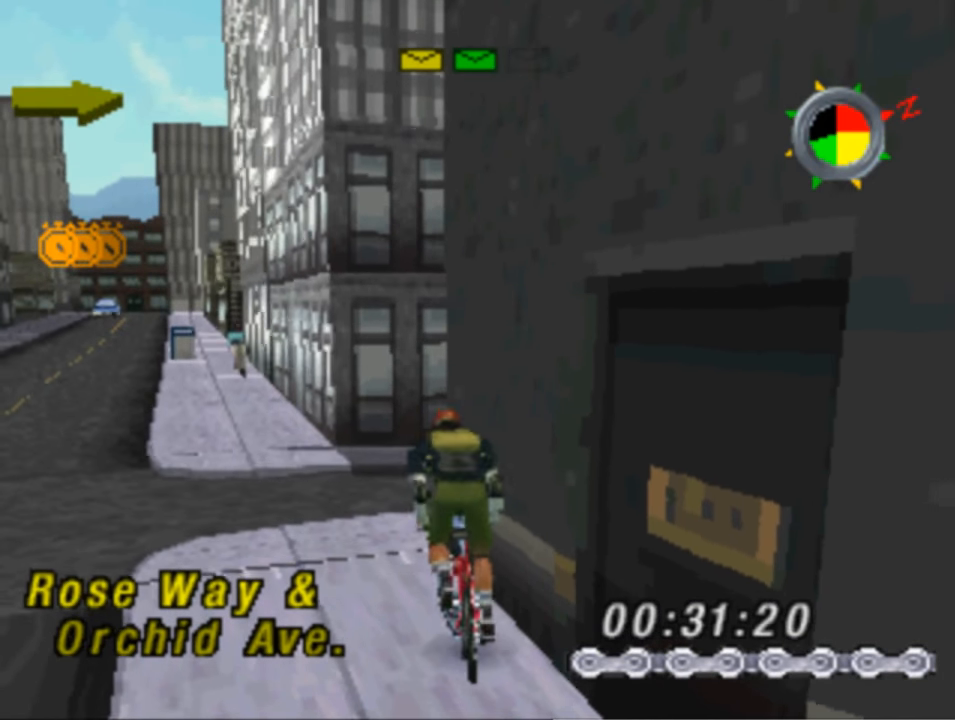
{"buttons": ["SQUARE", "DPAD_LEFT"], "left_stick": "center", "right_stick": "center", "events": [[184, "DPAD_LEFT", "down"]]}
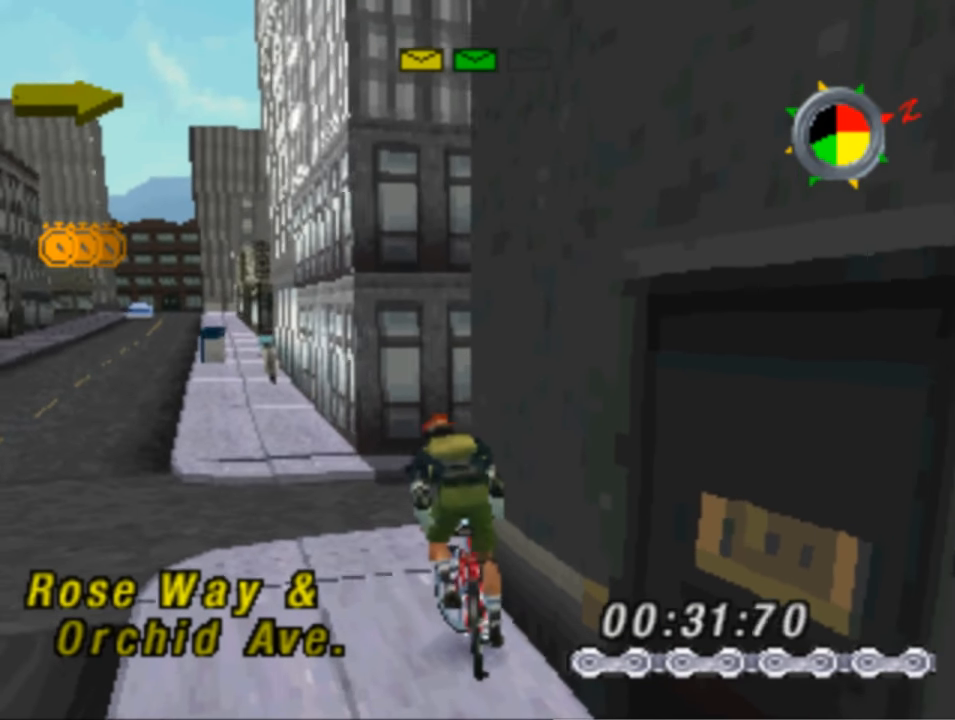
{"buttons": ["SQUARE"], "left_stick": "center", "right_stick": "center", "events": [[17, "DPAD_LEFT", "up"]]}
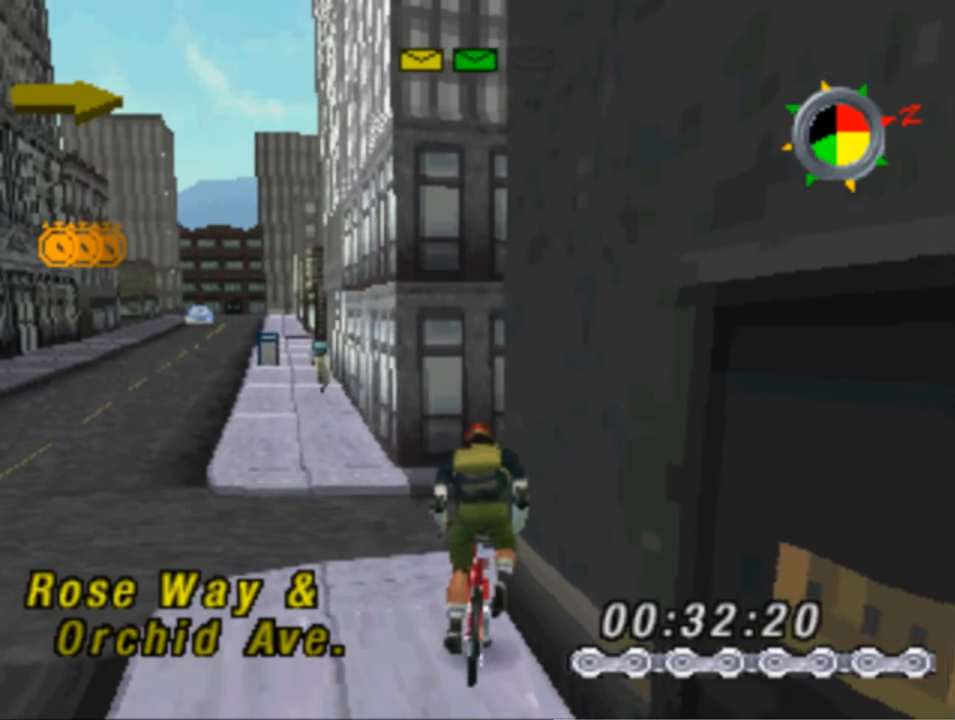
{"buttons": ["SQUARE", "DPAD_RIGHT"], "left_stick": "center", "right_stick": "center", "events": [[184, "DPAD_RIGHT", "down"]]}
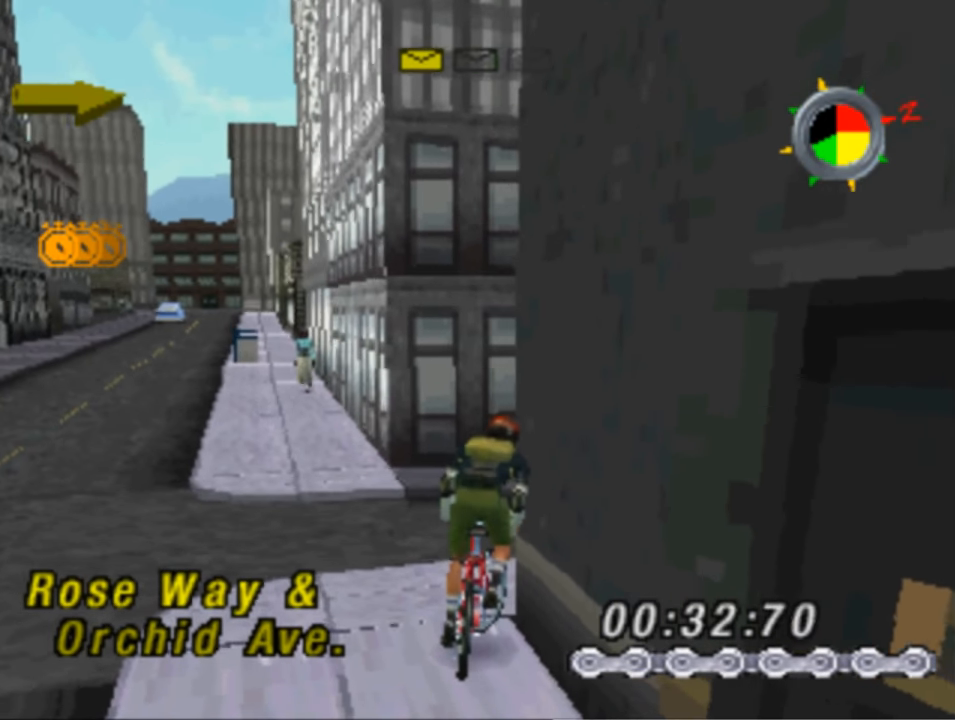
{"buttons": ["SQUARE", "DPAD_LEFT"], "left_stick": "center", "right_stick": "center", "events": [[217, "DPAD_RIGHT", "up"], [317, "DPAD_LEFT", "down"]]}
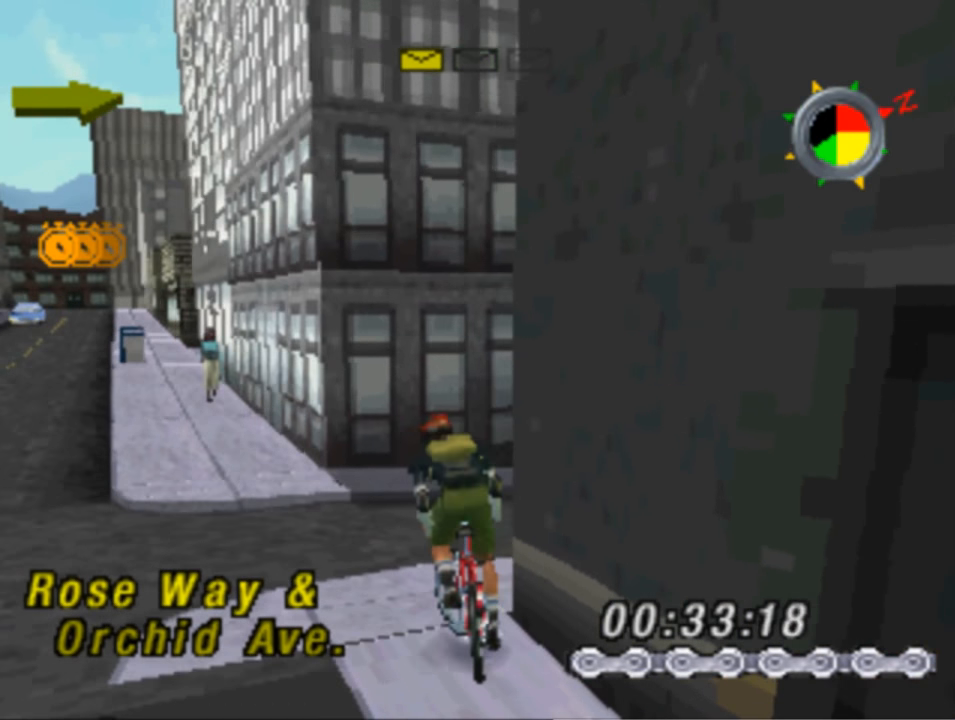
{"buttons": ["SQUARE"], "left_stick": "center", "right_stick": "center", "events": [[184, "DPAD_LEFT", "up"]]}
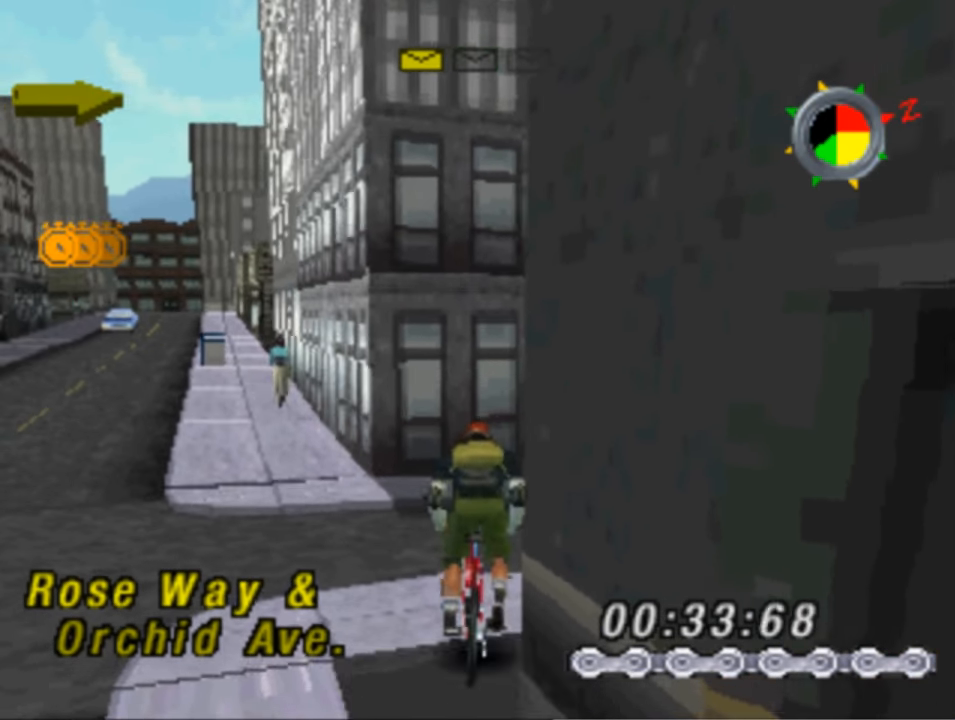
{"buttons": ["SQUARE", "DPAD_RIGHT"], "left_stick": "center", "right_stick": "center", "events": [[150, "DPAD_RIGHT", "down"]]}
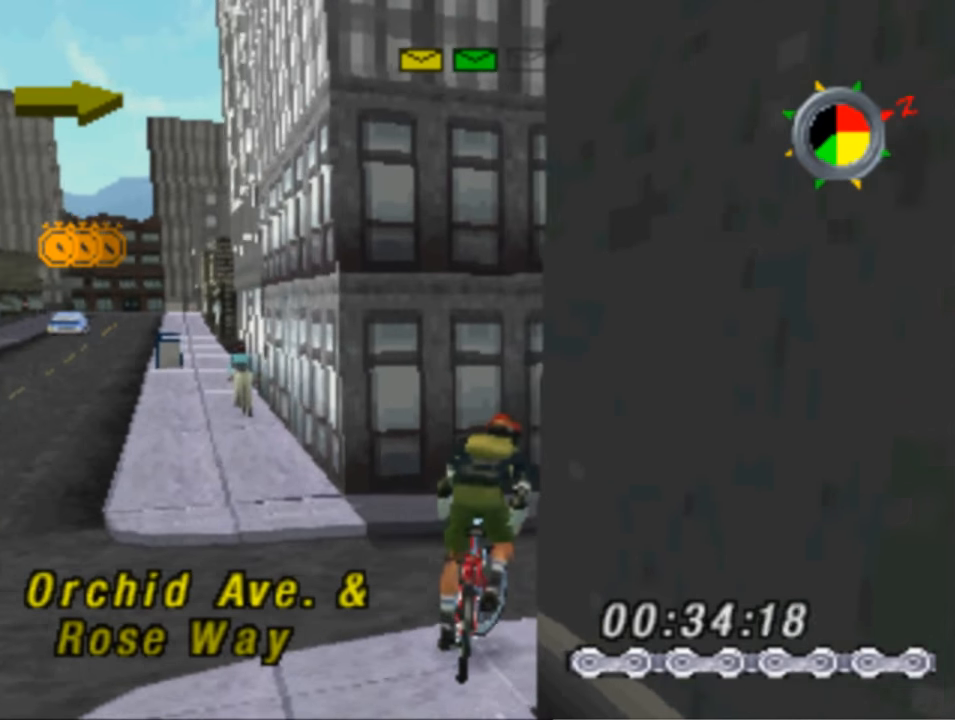
{"buttons": ["SQUARE", "DPAD_RIGHT"], "left_stick": "center", "right_stick": "center", "events": []}
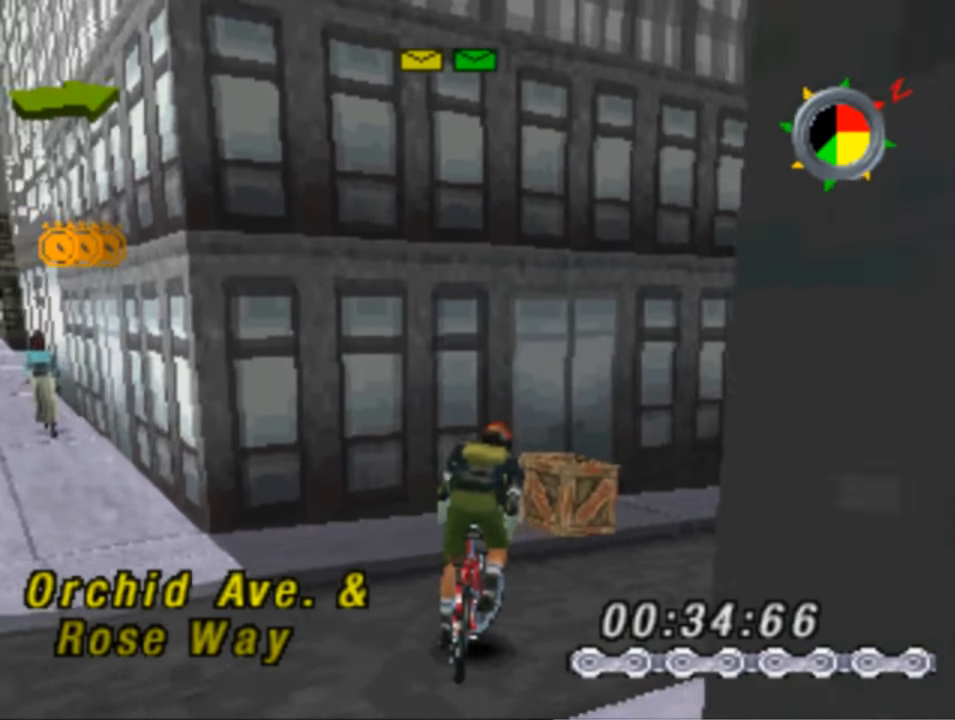
{"buttons": ["SQUARE", "DPAD_RIGHT"], "left_stick": "center", "right_stick": "center", "events": []}
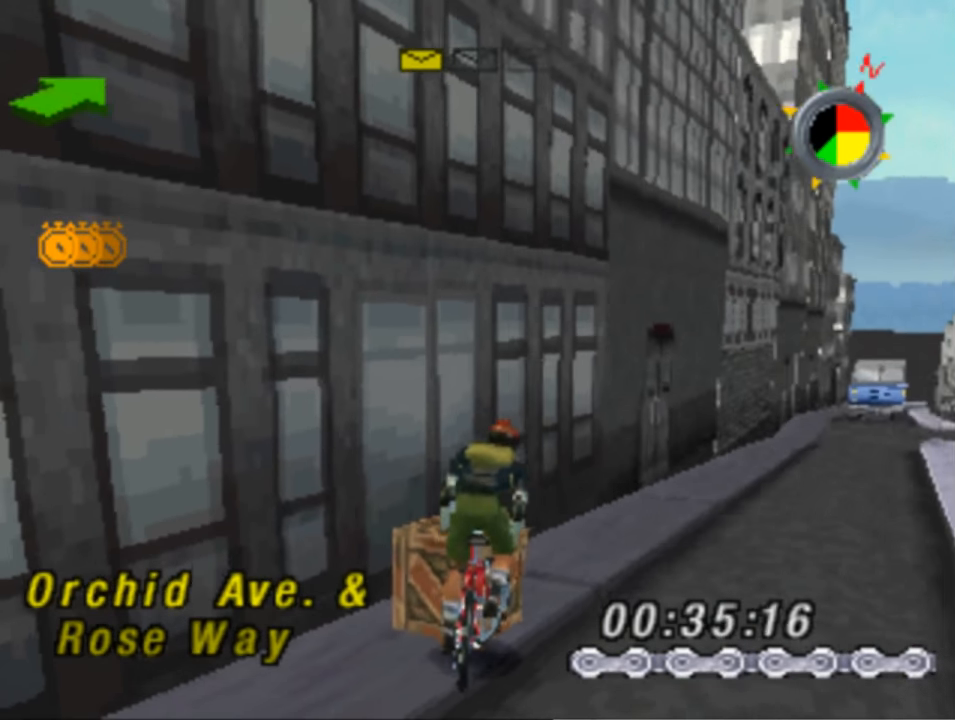
{"buttons": ["SQUARE"], "left_stick": "center", "right_stick": "center", "events": [[333, "DPAD_RIGHT", "up"]]}
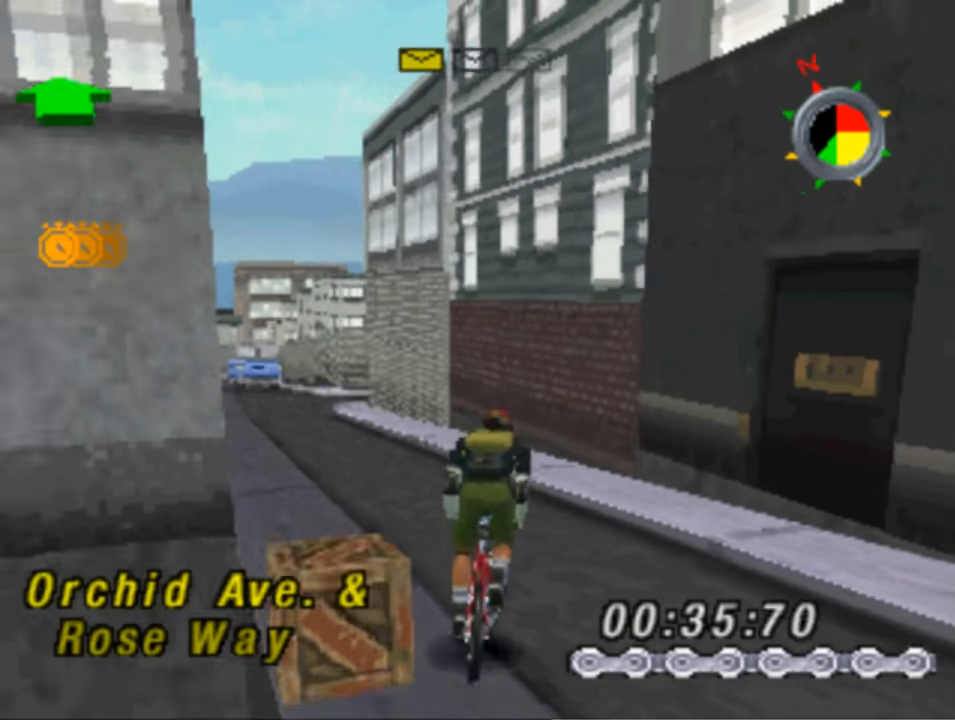
{"buttons": ["SQUARE", "DPAD_LEFT"], "left_stick": "center", "right_stick": "center", "events": [[83, "DPAD_LEFT", "down"]]}
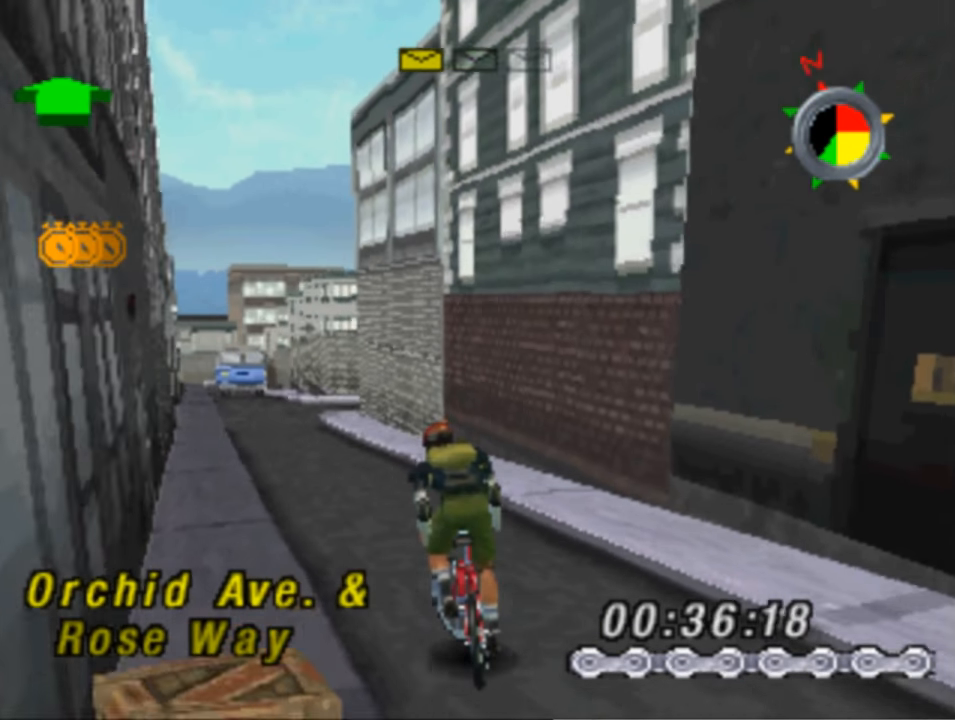
{"buttons": ["SQUARE"], "left_stick": "center", "right_stick": "center", "events": [[333, "DPAD_LEFT", "up"]]}
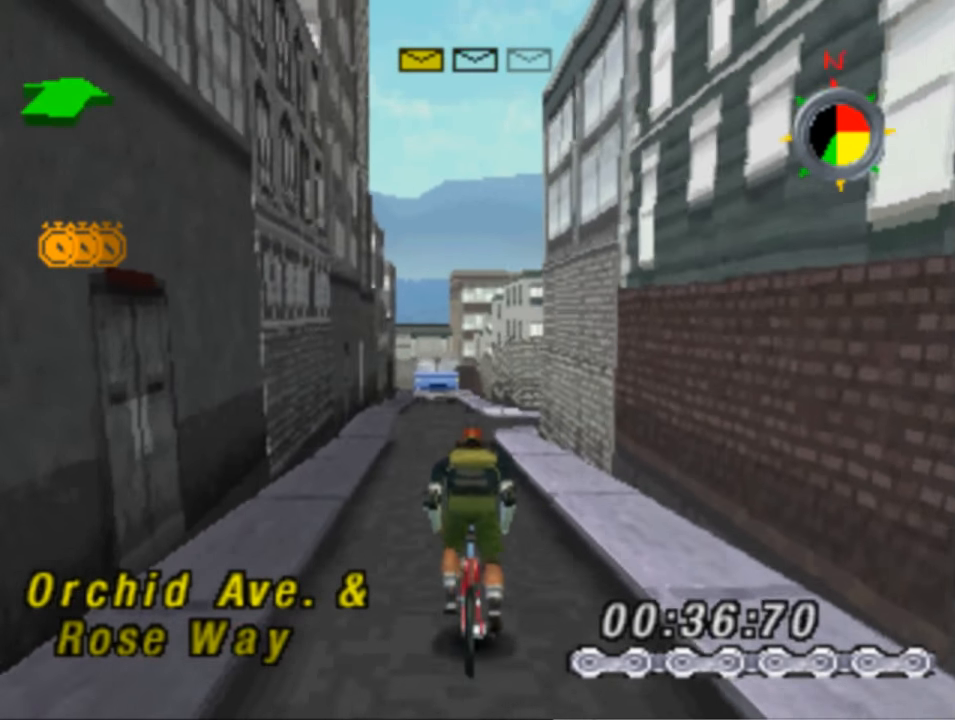
{"buttons": ["SQUARE", "DPAD_LEFT"], "left_stick": "center", "right_stick": "center", "events": [[50, "DPAD_LEFT", "down"], [133, "DPAD_LEFT", "up"], [416, "DPAD_LEFT", "down"]]}
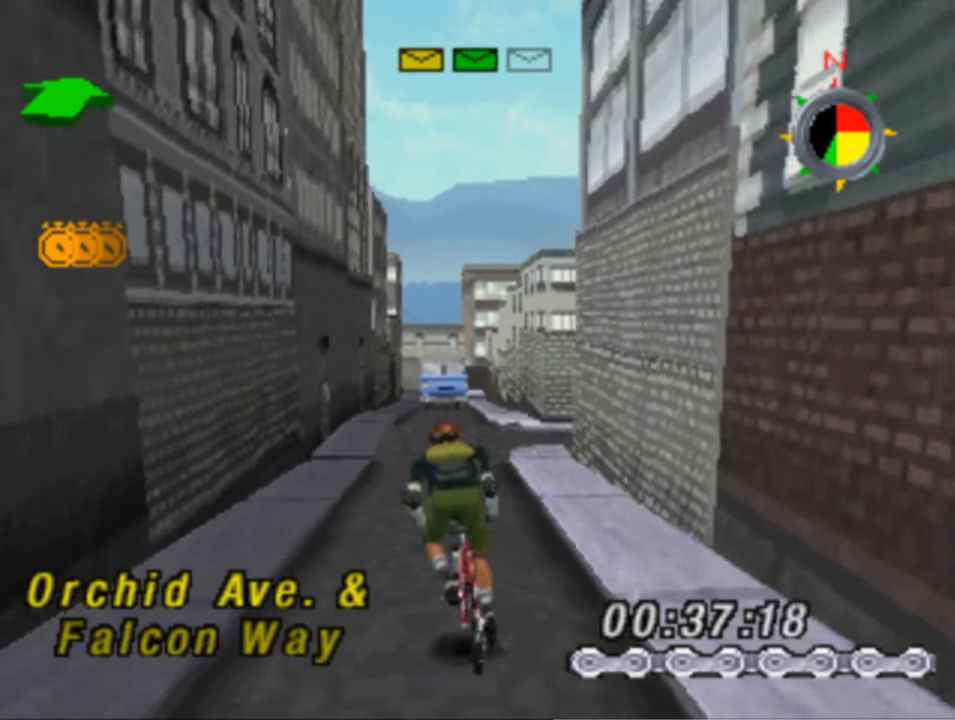
{"buttons": ["SQUARE"], "left_stick": "center", "right_stick": "center", "events": [[333, "DPAD_LEFT", "up"]]}
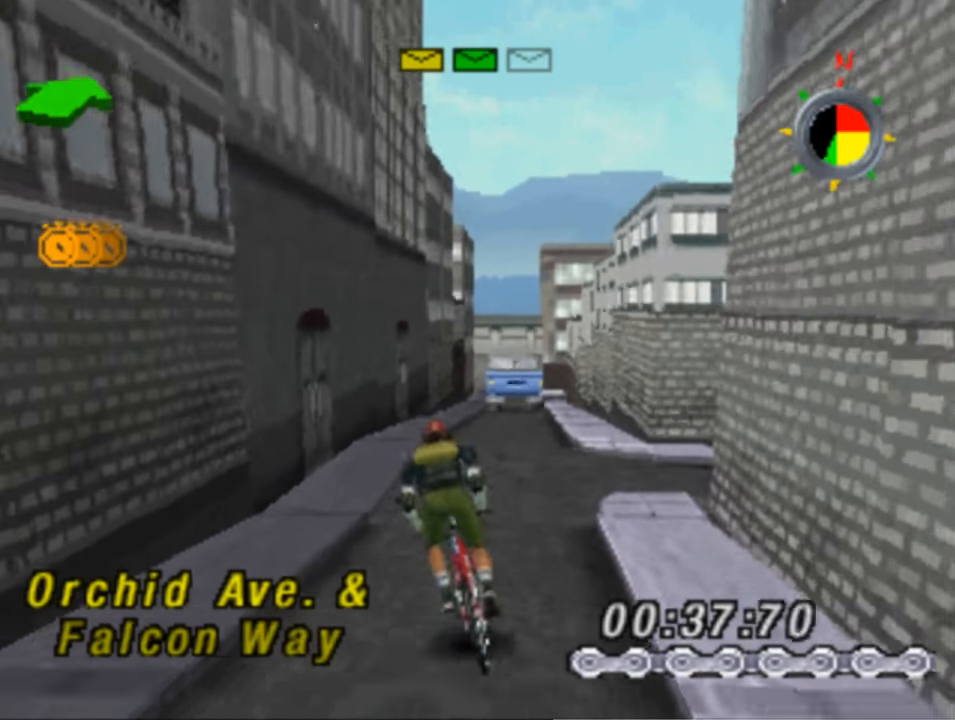
{"buttons": ["SQUARE"], "left_stick": "center", "right_stick": "center", "events": [[316, "DPAD_LEFT", "down"], [433, "DPAD_LEFT", "up"]]}
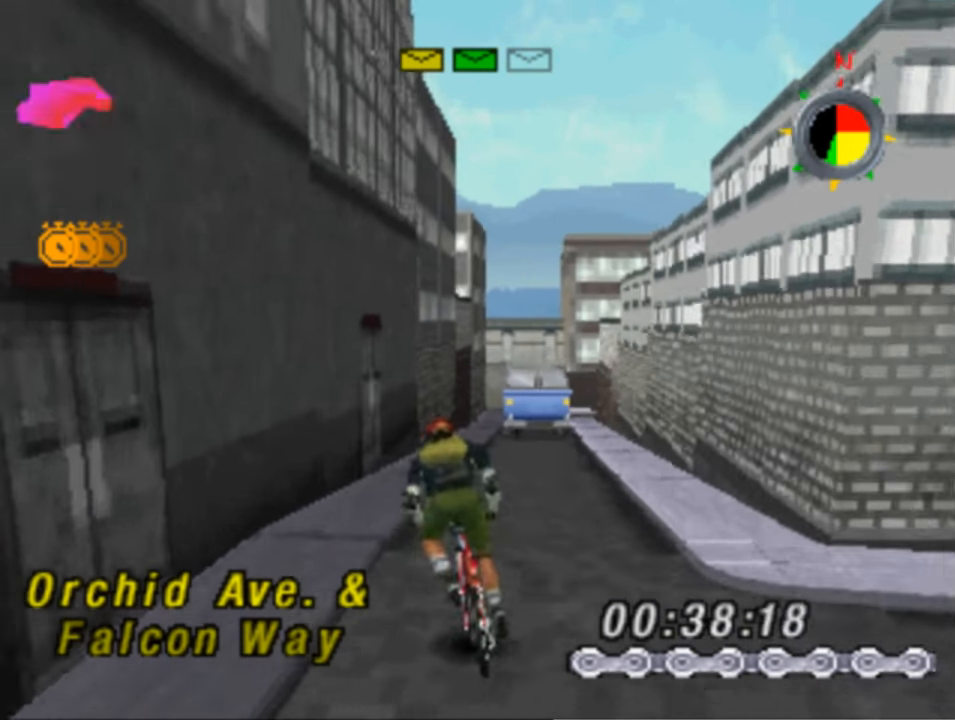
{"buttons": ["SQUARE"], "left_stick": "center", "right_stick": "center", "events": [[233, "DPAD_LEFT", "down"], [383, "DPAD_LEFT", "up"]]}
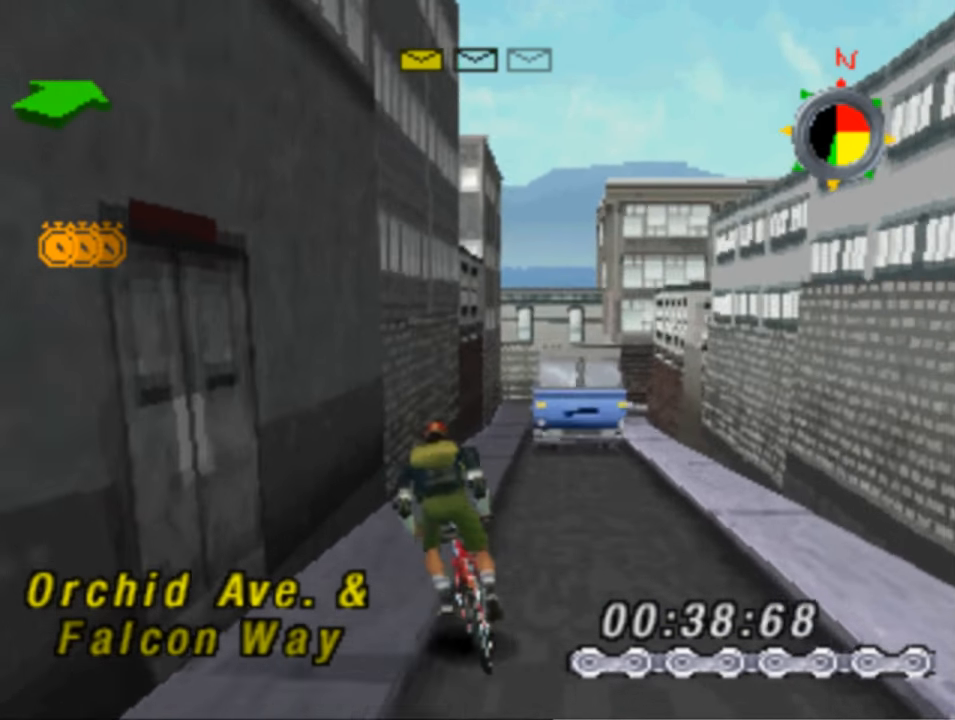
{"buttons": ["SQUARE"], "left_stick": "center", "right_stick": "center", "events": [[183, "DPAD_RIGHT", "down"], [333, "DPAD_RIGHT", "up"]]}
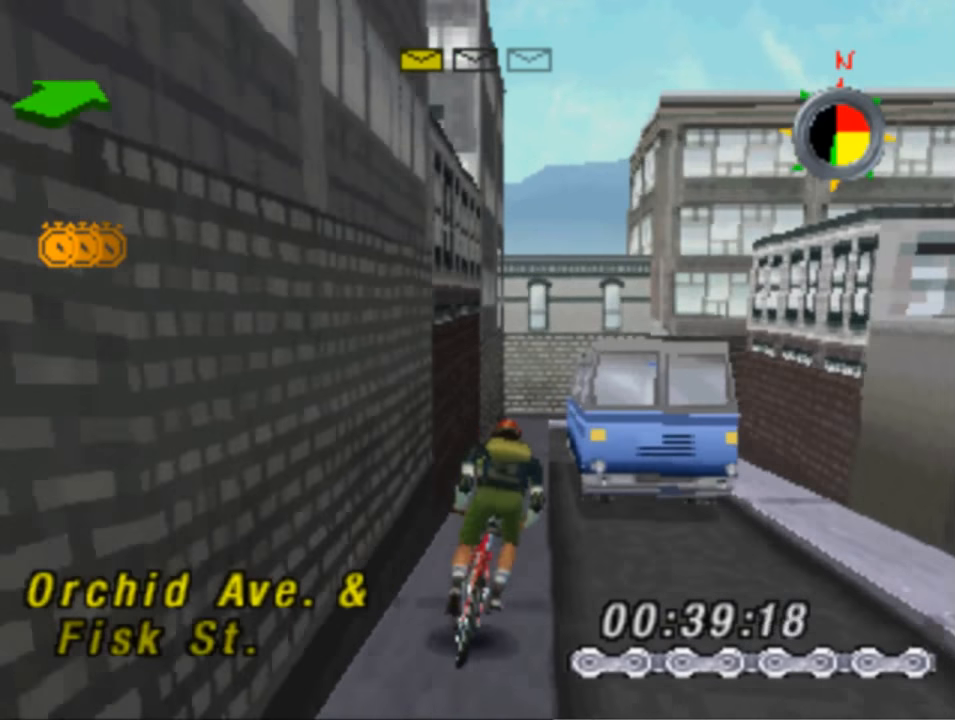
{"buttons": ["TRIANGLE", "DPAD_RIGHT"], "left_stick": "center", "right_stick": "center", "events": [[17, "DPAD_RIGHT", "down"], [283, "TRIANGLE", "down"], [417, "SQUARE", "up"]]}
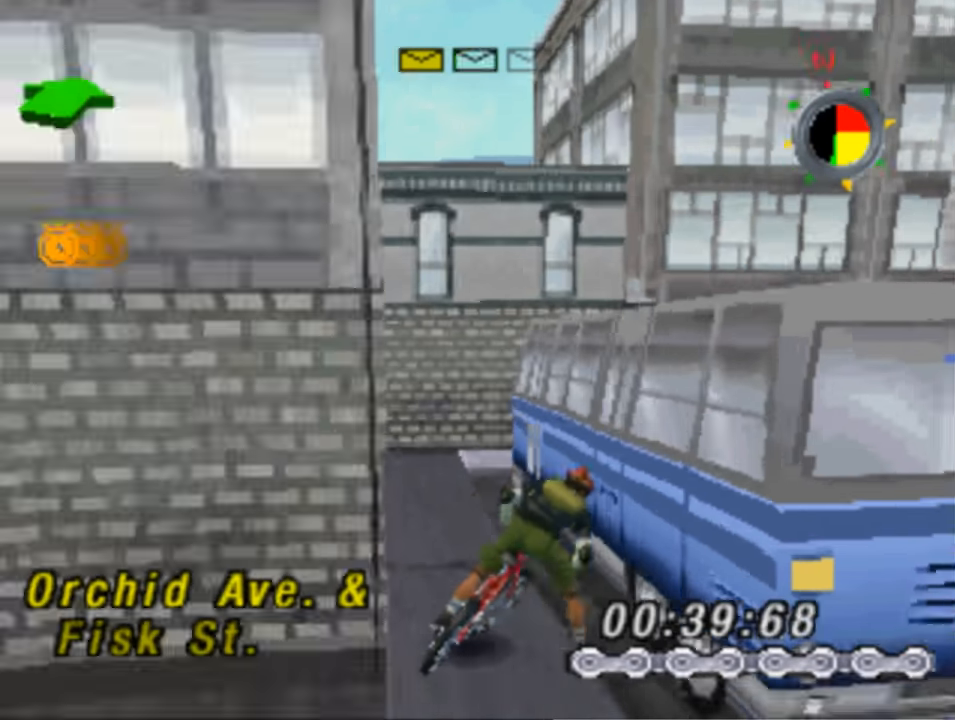
{"buttons": ["SQUARE", "DPAD_RIGHT"], "left_stick": "center", "right_stick": "center", "events": [[50, "SQUARE", "down"], [250, "TRIANGLE", "up"]]}
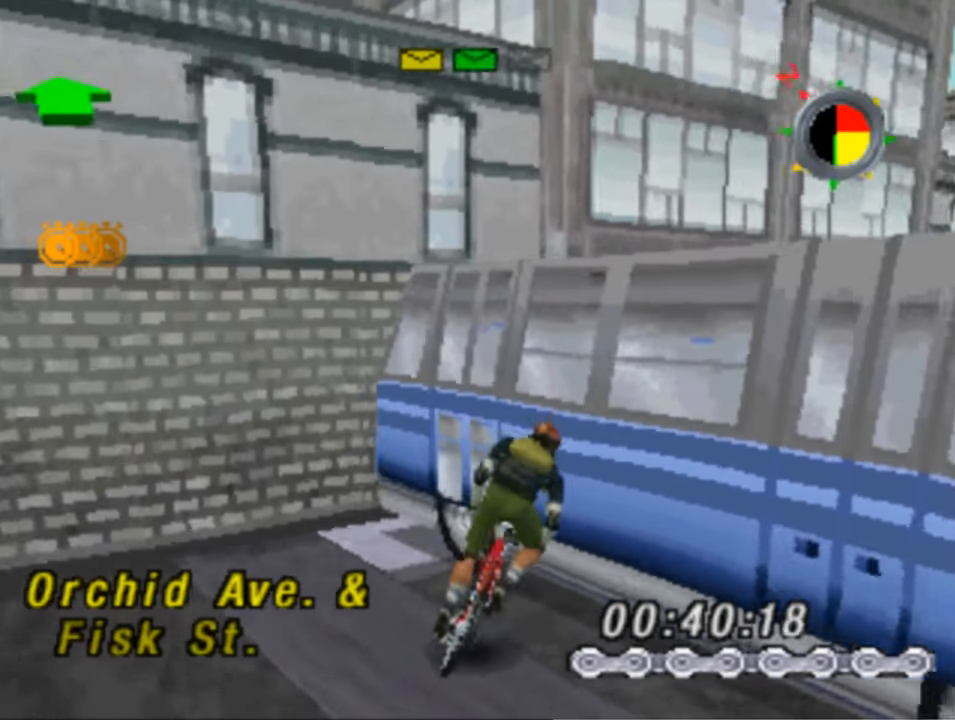
{"buttons": ["DPAD_RIGHT"], "left_stick": "center", "right_stick": "center", "events": [[17, "DPAD_RIGHT", "up"], [300, "SQUARE", "up"], [450, "DPAD_RIGHT", "down"]]}
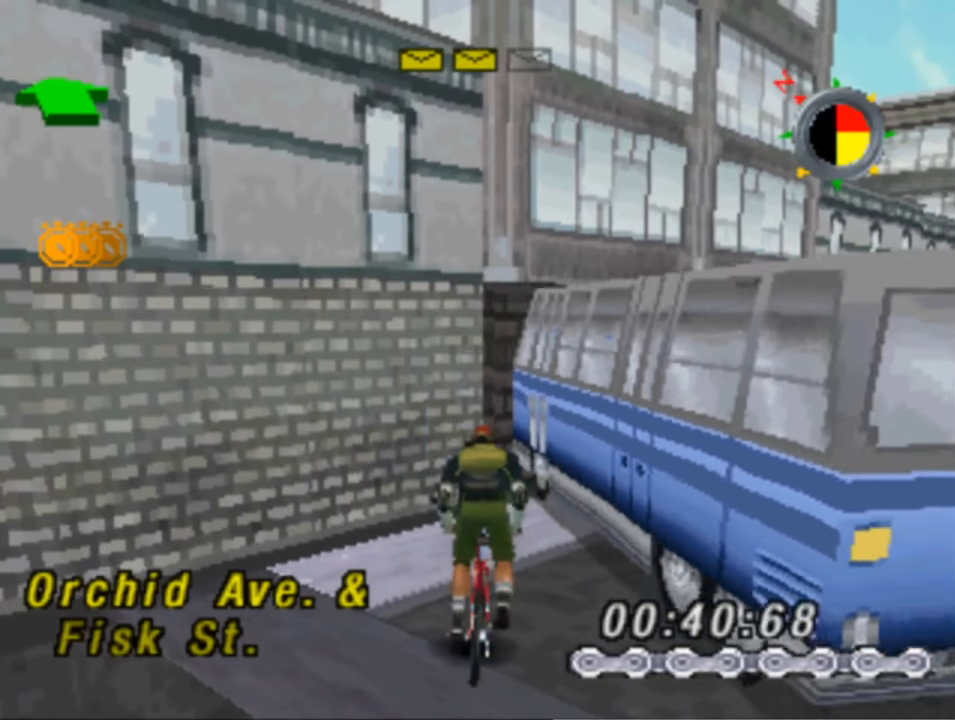
{"buttons": ["SQUARE", "DPAD_RIGHT"], "left_stick": "center", "right_stick": "center", "events": [[250, "SQUARE", "down"]]}